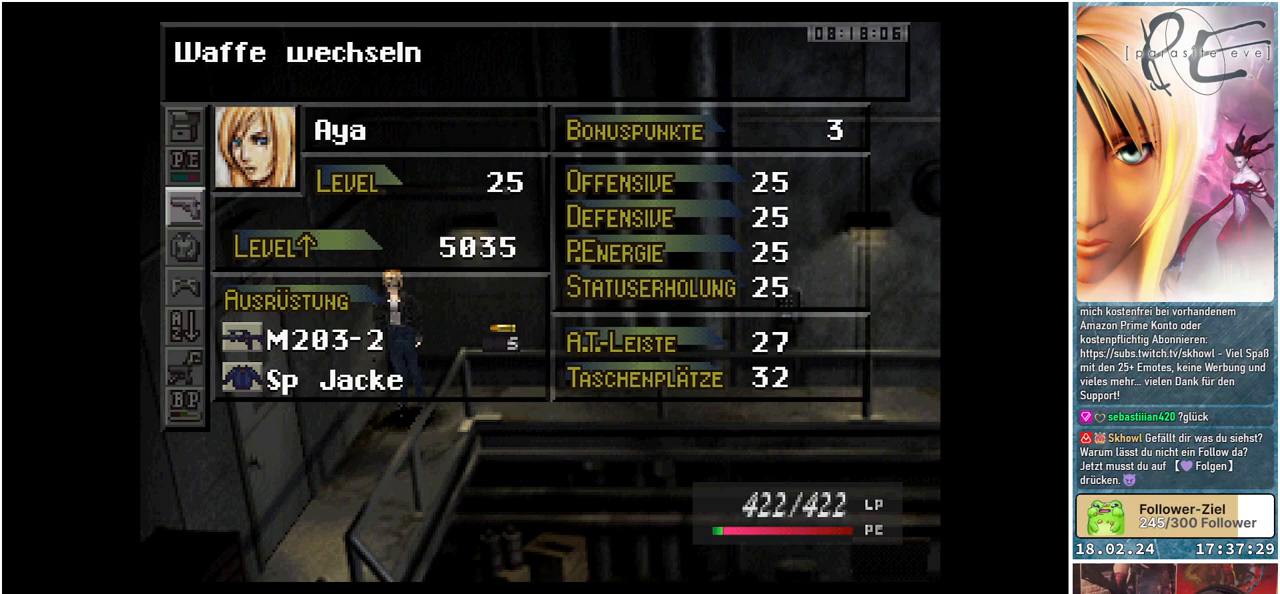
Gameplay with a controller (Xbox layout); each line is a JSON object with the inputs held at the frame after it. "events" lists button and stick changes between this image and that frame as [ms after this image, input, new state], when the widget could be followed in between. Not read: left_stick right_stick.
{"buttons": [], "events": [[117, "DPAD_UP", "down"], [250, "DPAD_UP", "up"], [350, "DPAD_UP", "down"], [433, "DPAD_UP", "up"]]}
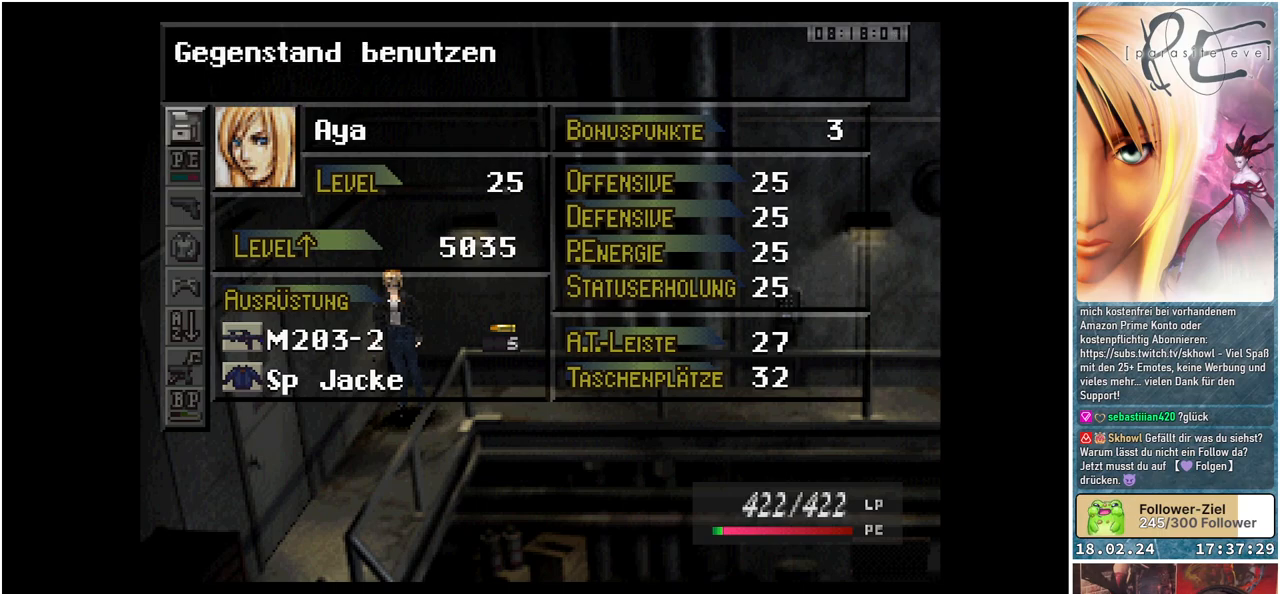
{"buttons": [], "events": [[133, "A", "down"], [233, "A", "up"]]}
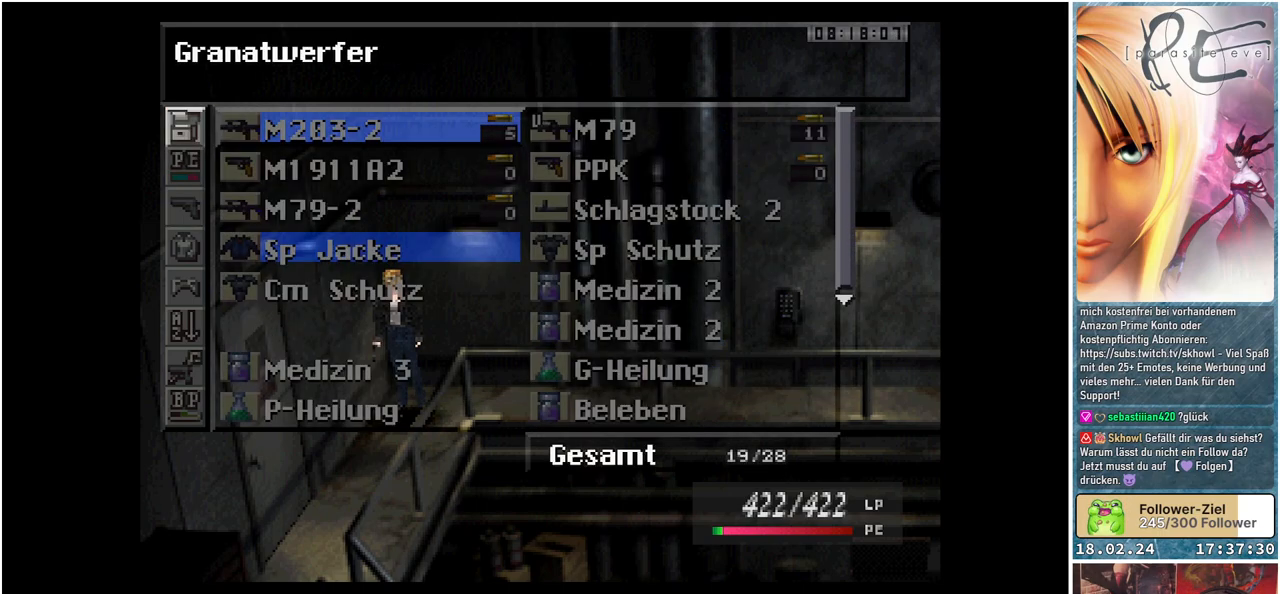
{"buttons": [], "events": []}
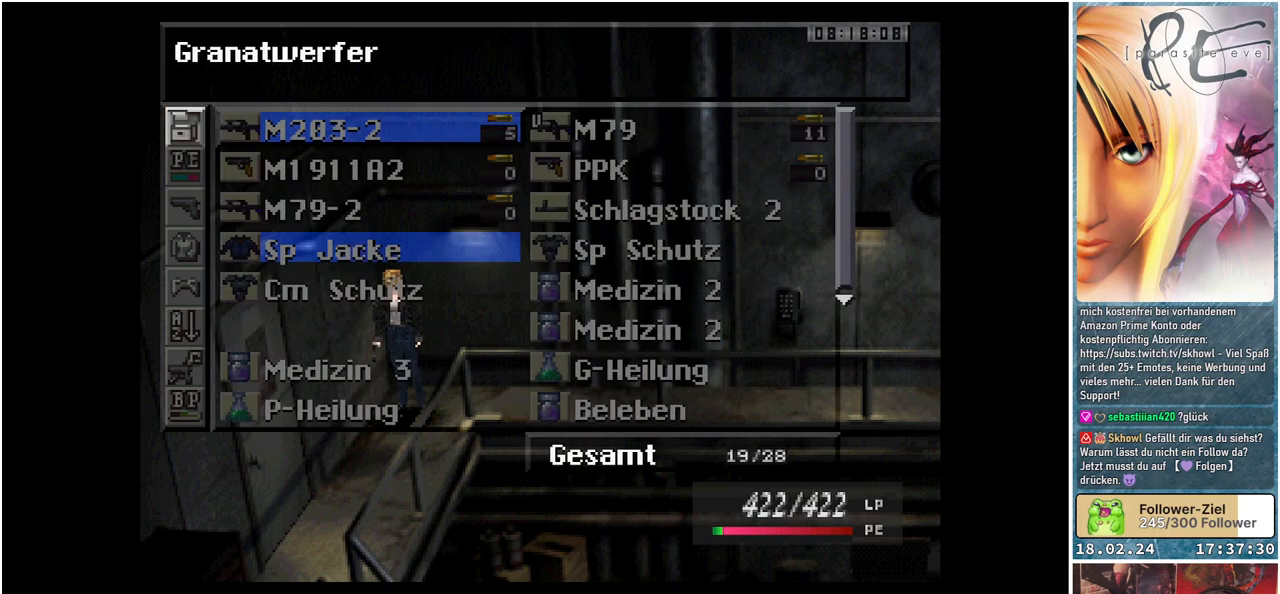
{"buttons": [], "events": []}
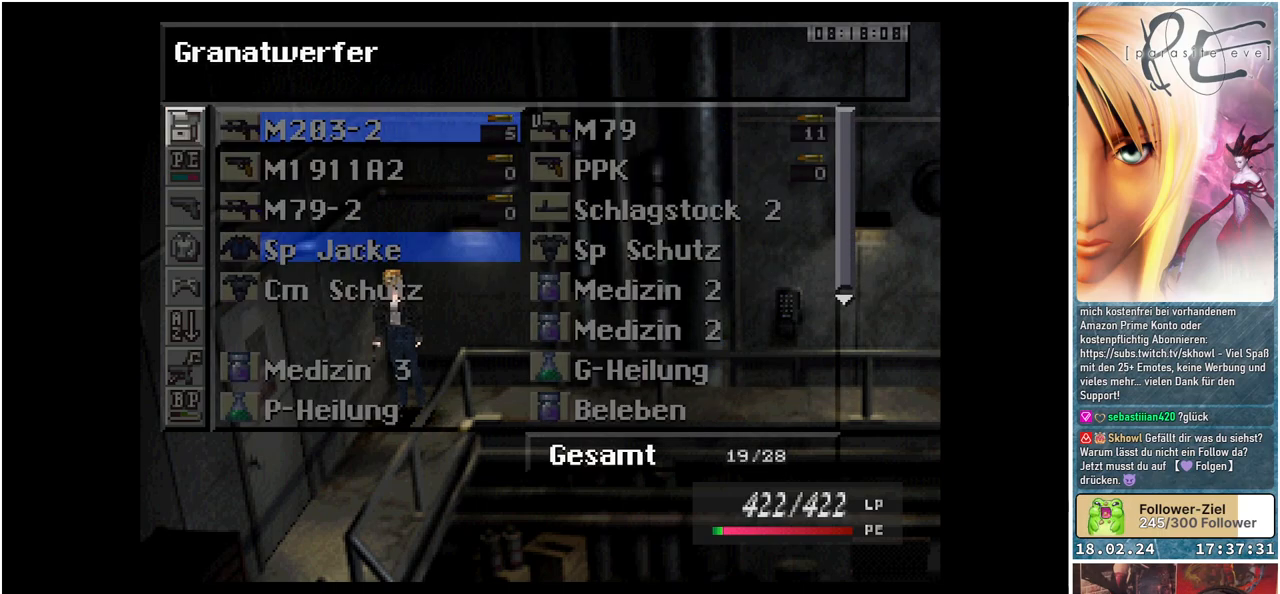
{"buttons": [], "events": [[350, "A", "down"], [467, "A", "up"]]}
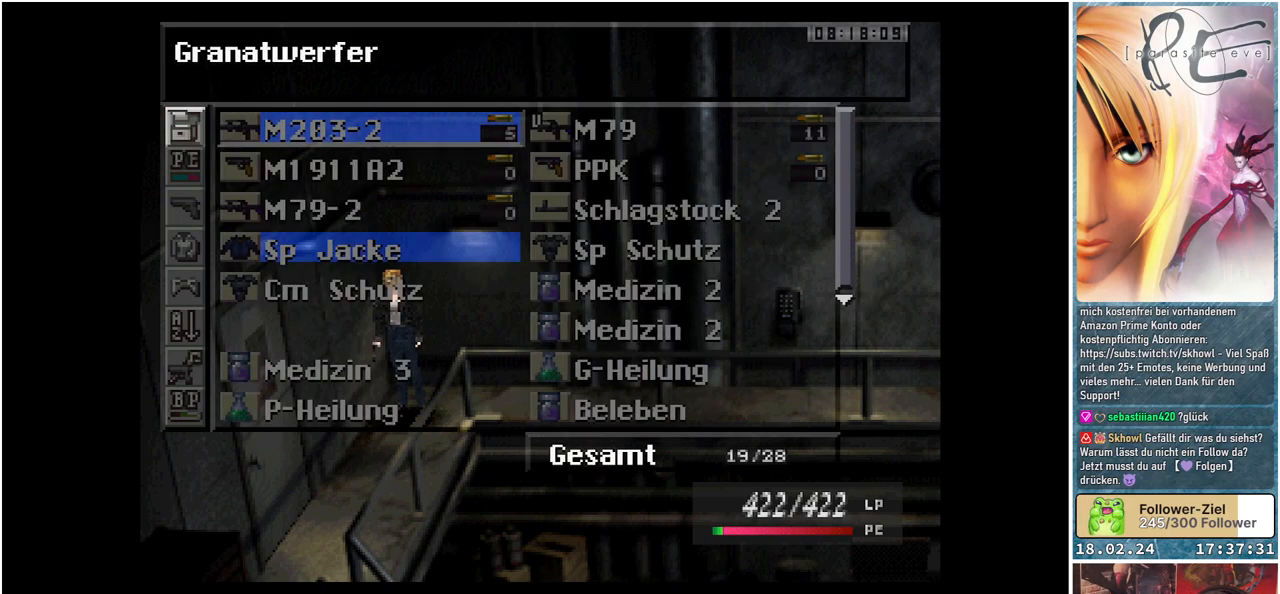
{"buttons": [], "events": []}
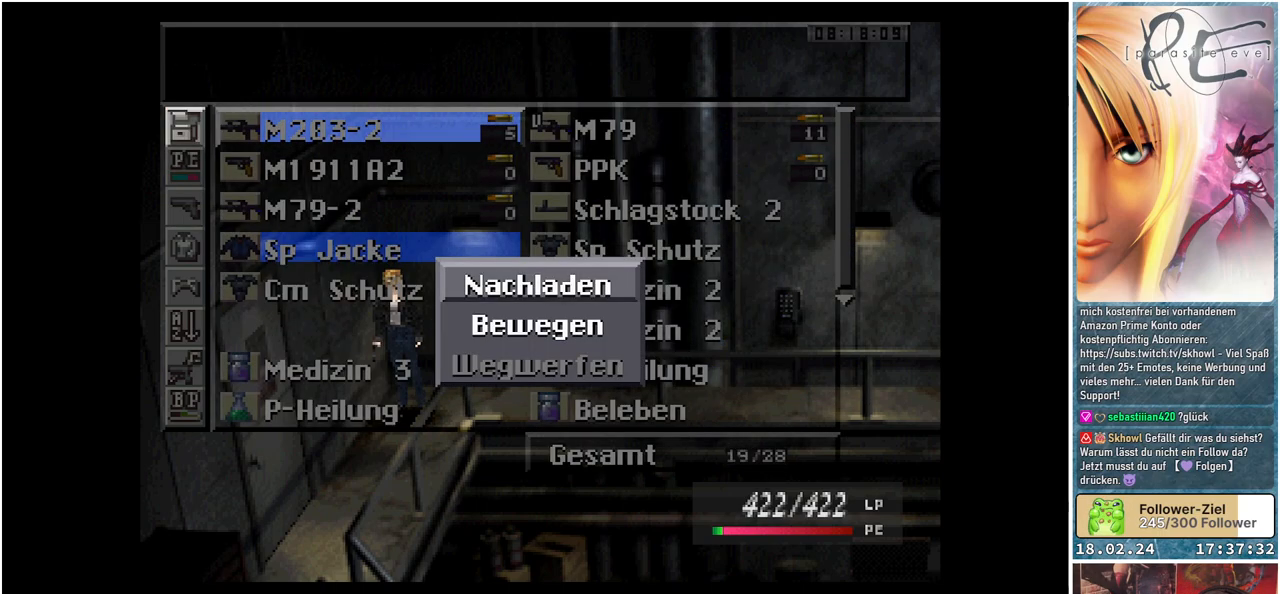
{"buttons": ["A"], "events": [[500, "A", "down"]]}
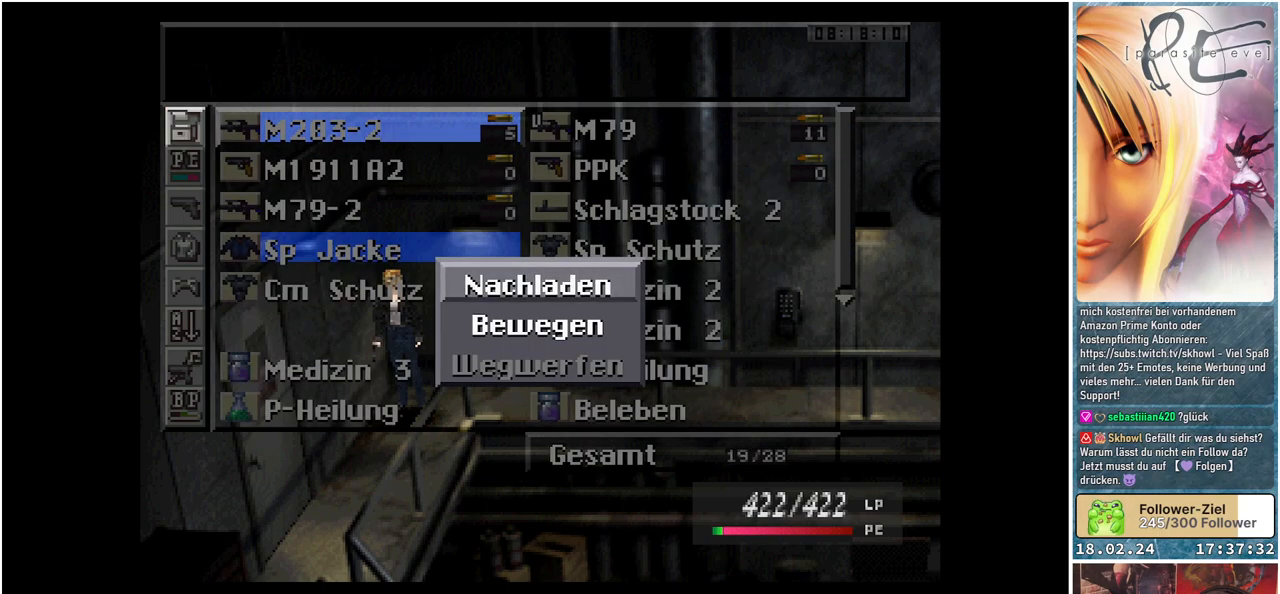
{"buttons": [], "events": [[133, "A", "up"]]}
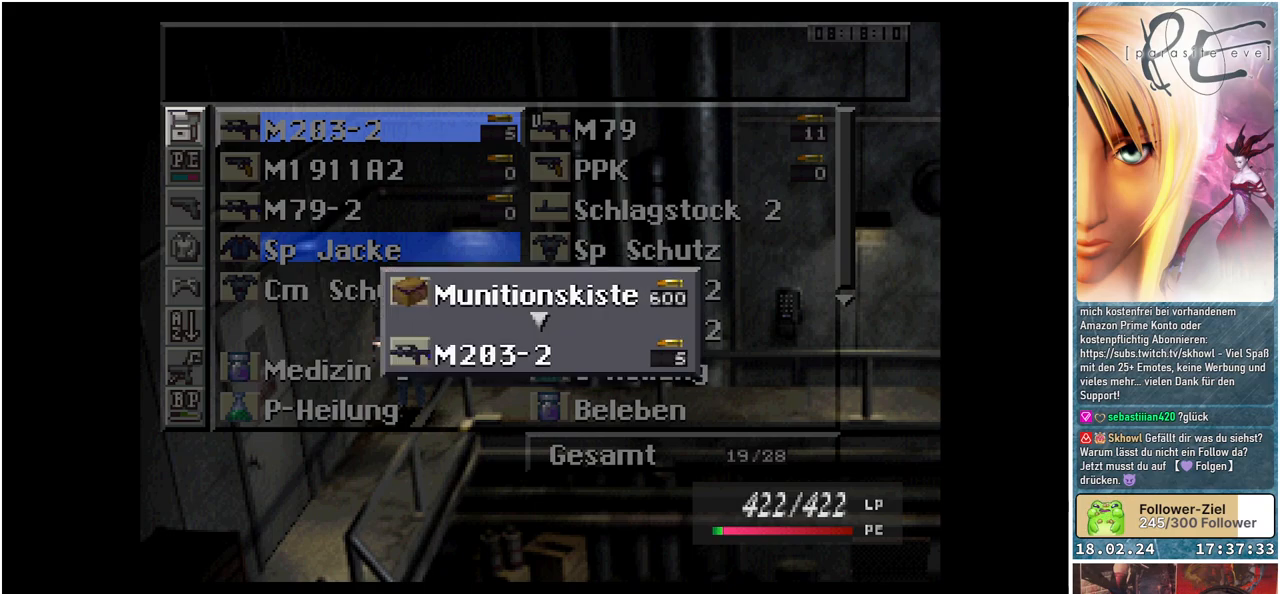
{"buttons": [], "events": [[333, "DPAD_DOWN", "down"], [417, "DPAD_DOWN", "up"]]}
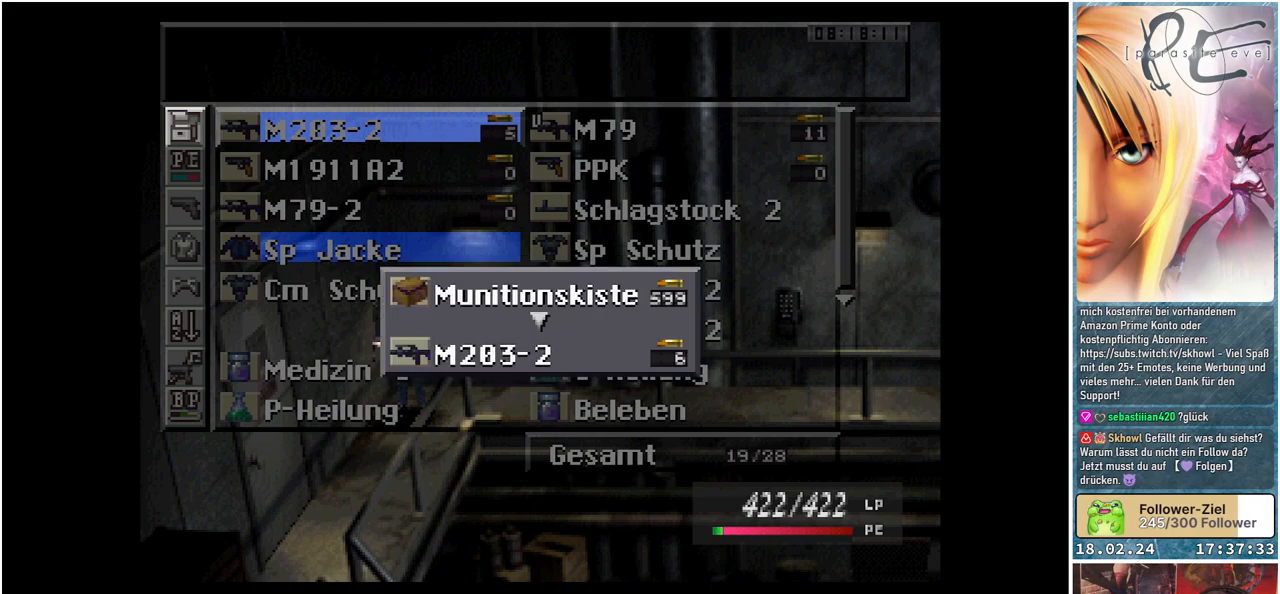
{"buttons": [], "events": [[50, "DPAD_DOWN", "down"], [117, "DPAD_DOWN", "up"], [233, "DPAD_DOWN", "down"], [300, "DPAD_DOWN", "up"], [367, "DPAD_DOWN", "down"], [483, "DPAD_DOWN", "up"]]}
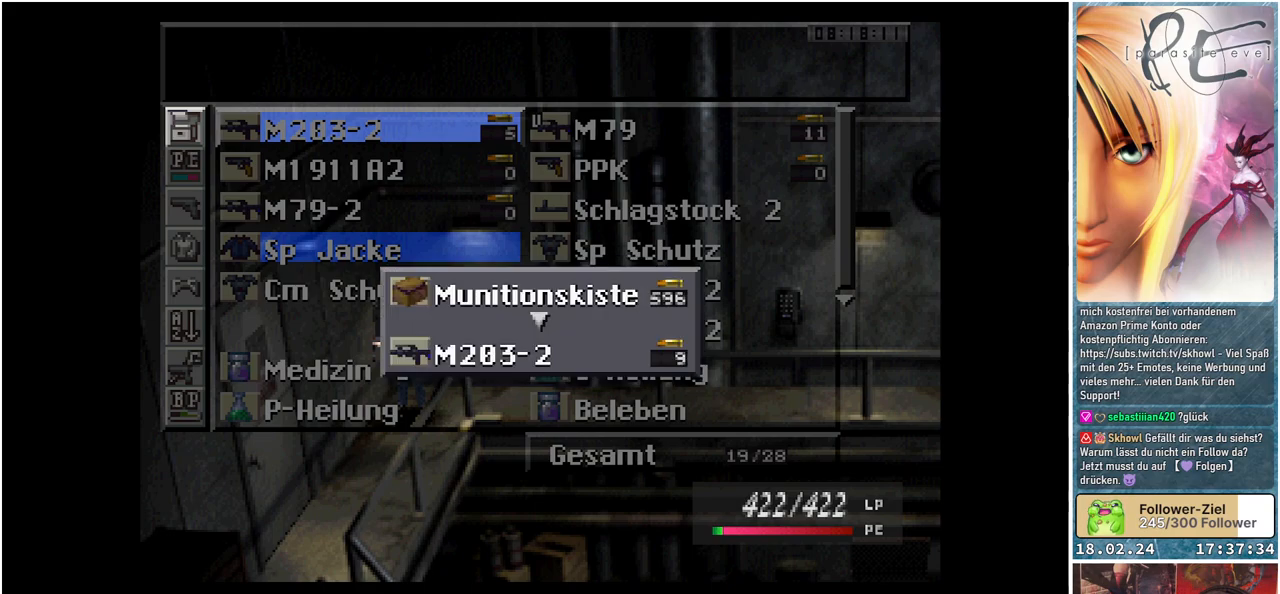
{"buttons": ["DPAD_DOWN"], "events": [[83, "DPAD_DOWN", "down"], [183, "DPAD_DOWN", "up"], [300, "DPAD_DOWN", "down"], [383, "DPAD_DOWN", "up"], [467, "DPAD_DOWN", "down"]]}
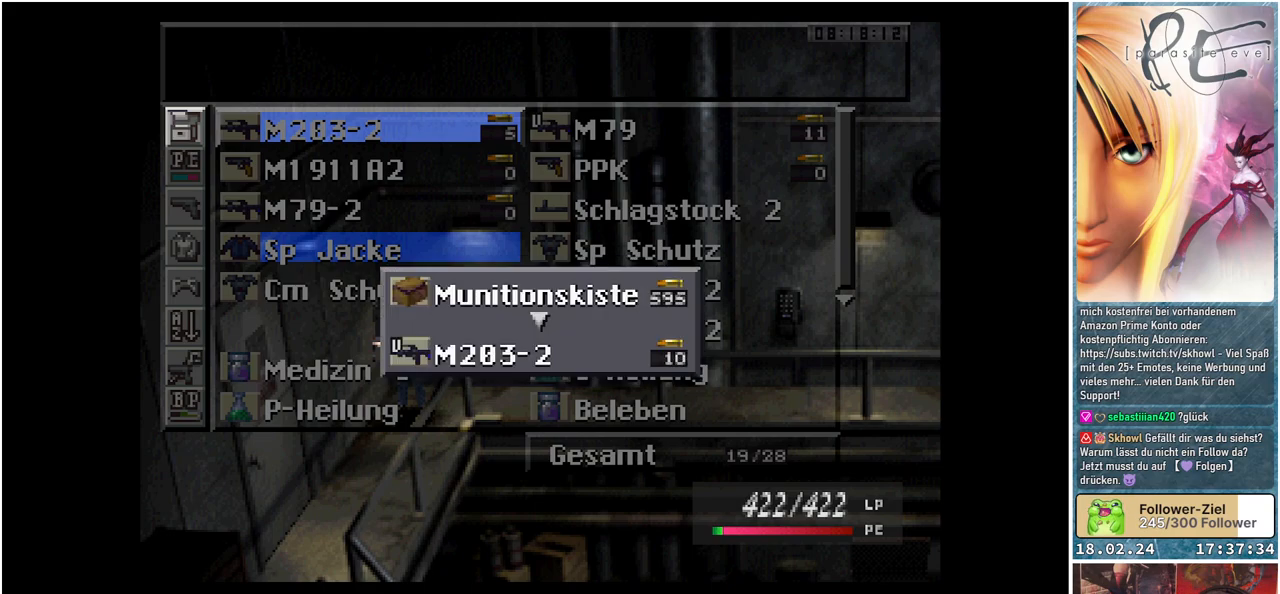
{"buttons": ["A"], "events": [[67, "DPAD_DOWN", "up"], [150, "DPAD_DOWN", "down"], [250, "DPAD_DOWN", "up"], [367, "A", "down"]]}
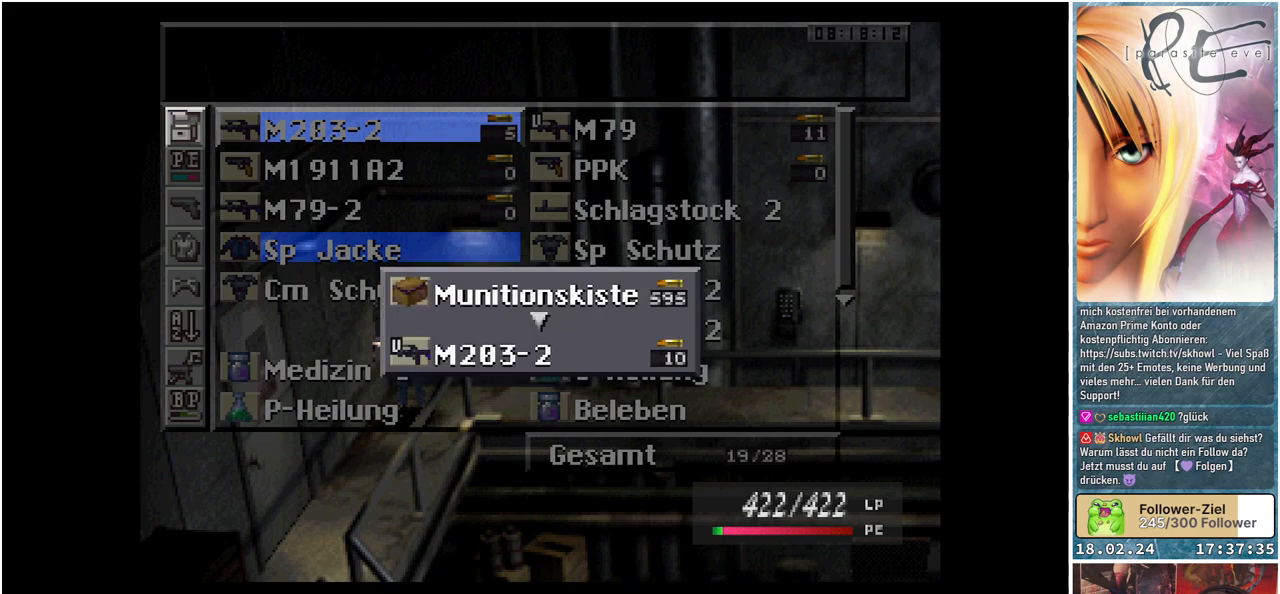
{"buttons": [], "events": [[17, "A", "up"]]}
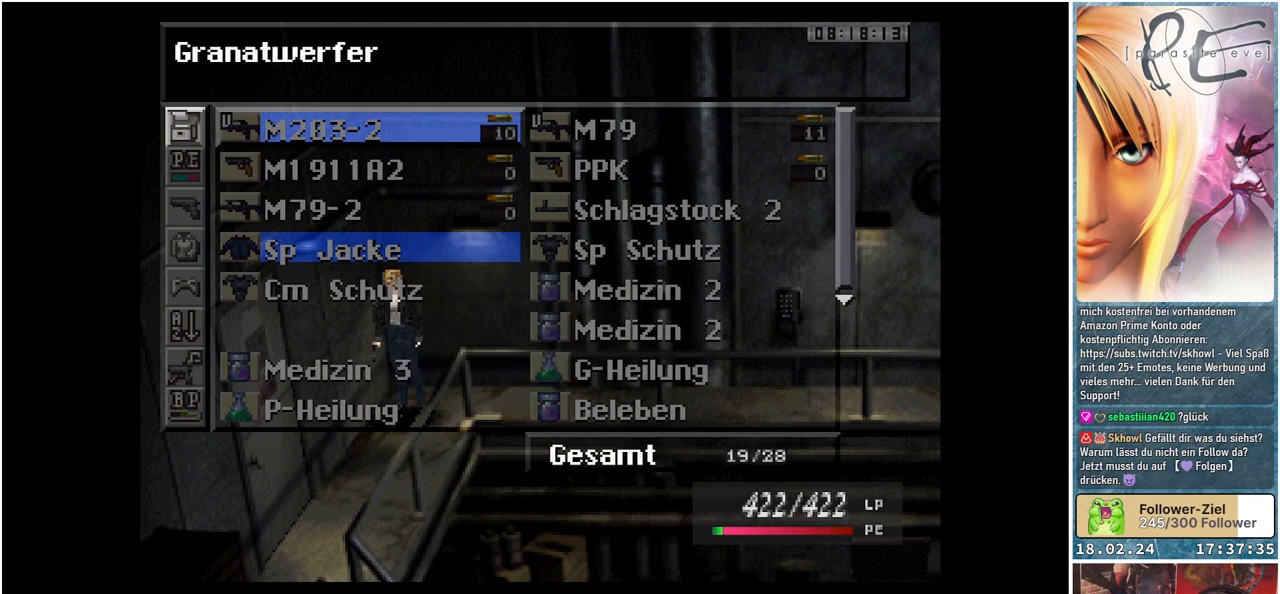
{"buttons": [], "events": [[133, "B", "down"], [233, "B", "up"]]}
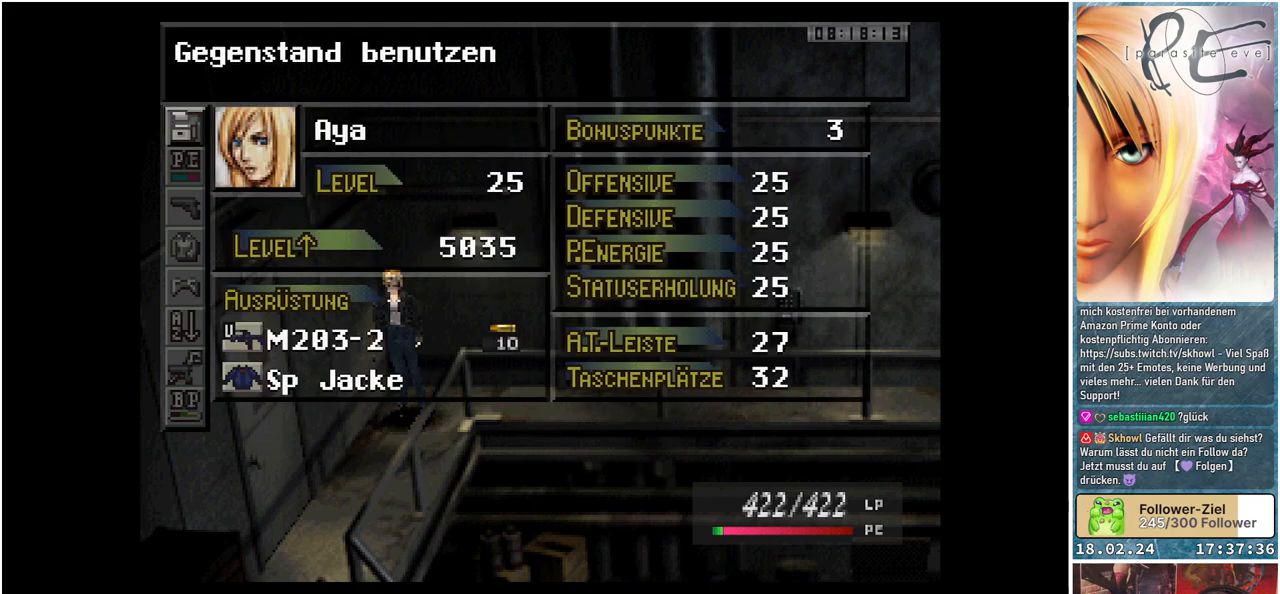
{"buttons": [], "events": [[50, "B", "down"], [167, "B", "up"]]}
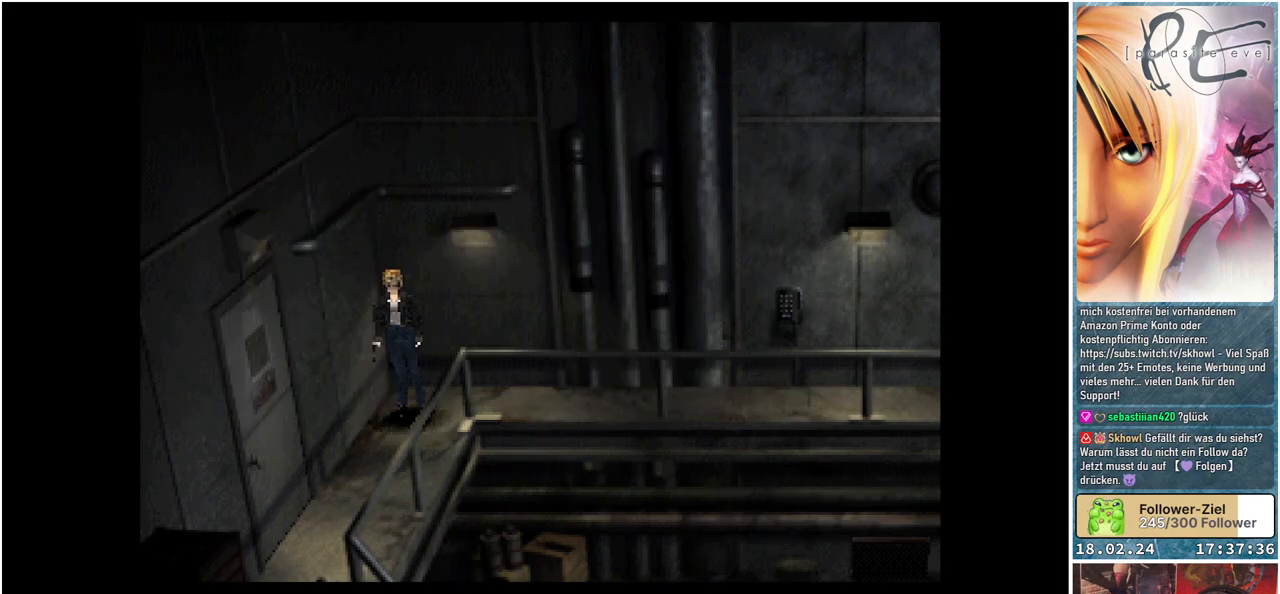
{"buttons": ["B", "DPAD_DOWN"], "events": [[100, "B", "down"], [133, "DPAD_DOWN", "down"]]}
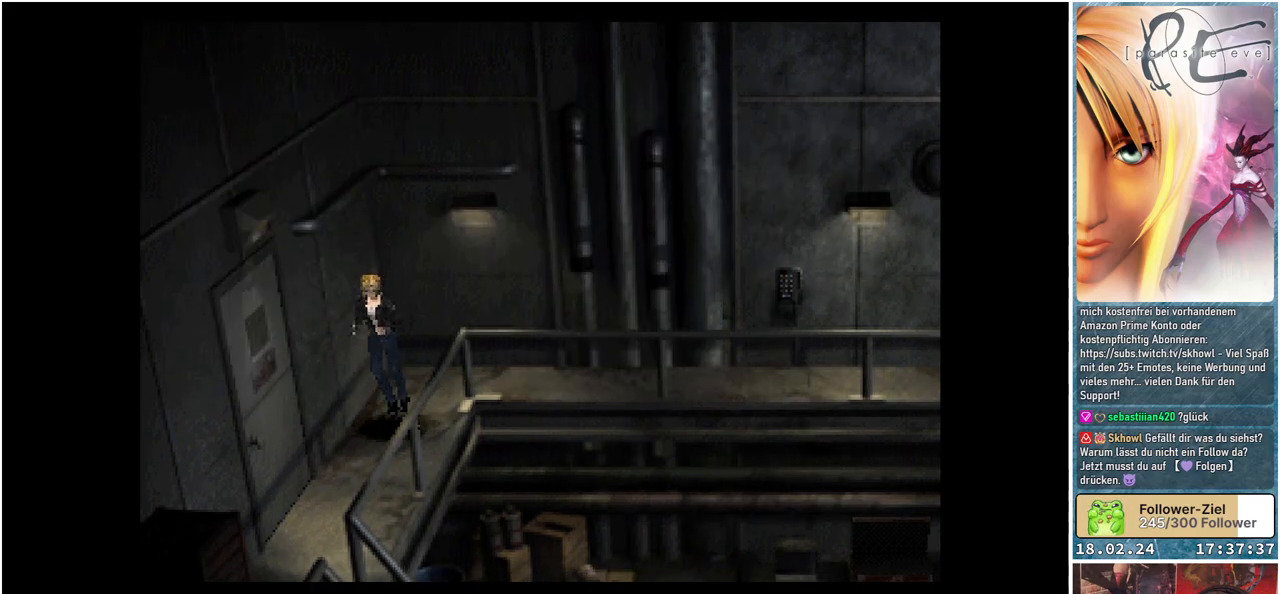
{"buttons": ["B", "DPAD_DOWN"], "events": []}
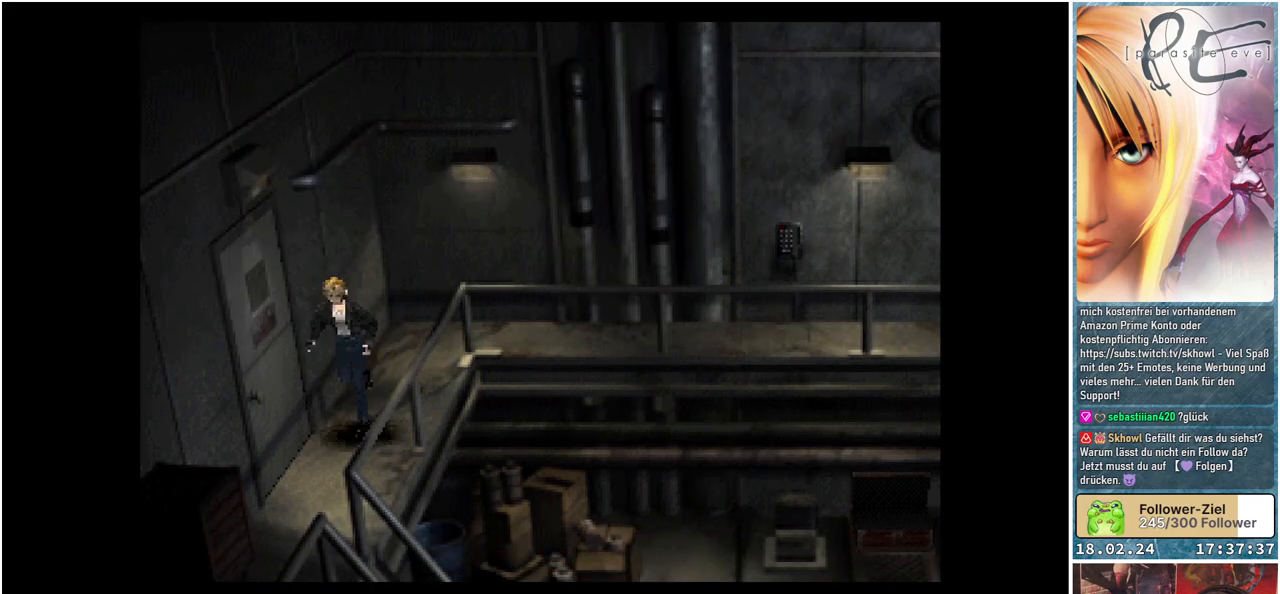
{"buttons": ["A", "B", "DPAD_LEFT"], "events": [[200, "DPAD_LEFT", "down"], [300, "DPAD_DOWN", "up"], [433, "A", "down"]]}
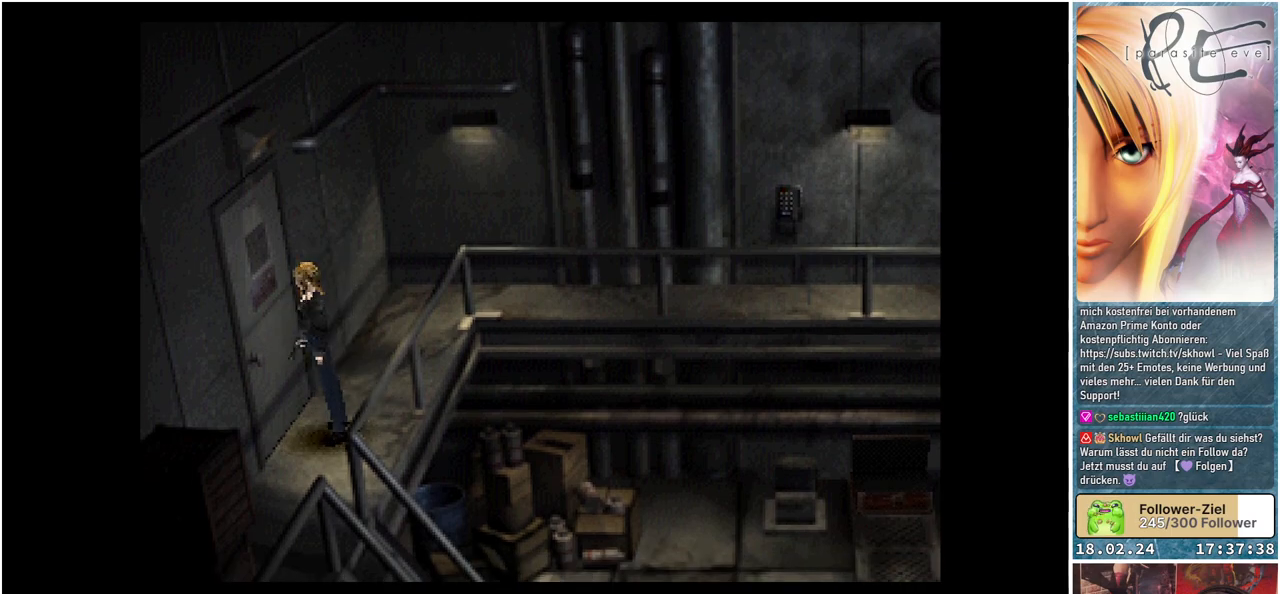
{"buttons": [], "events": [[100, "A", "up"], [167, "DPAD_LEFT", "up"], [267, "B", "up"]]}